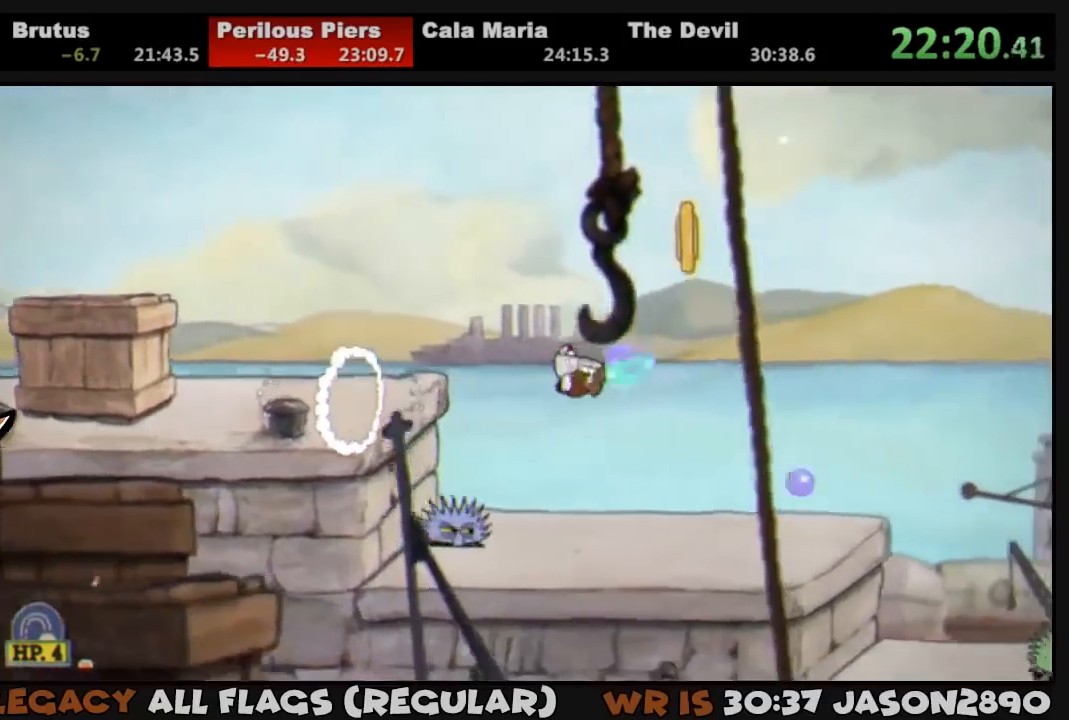
Gameplay with a controller (PlayStation layout); each line is a JSON object with the inputs held at the frame after it. "events" lists button and stick changes between this image and that frame as [ms after this image, input, new state], when the widget could be followed in between.
{"buttons": ["L1", "DPAD_RIGHT"], "left_stick": "center", "right_stick": "center", "events": [[83, "SQUARE", "up"], [383, "TRIANGLE", "down"], [483, "TRIANGLE", "up"]]}
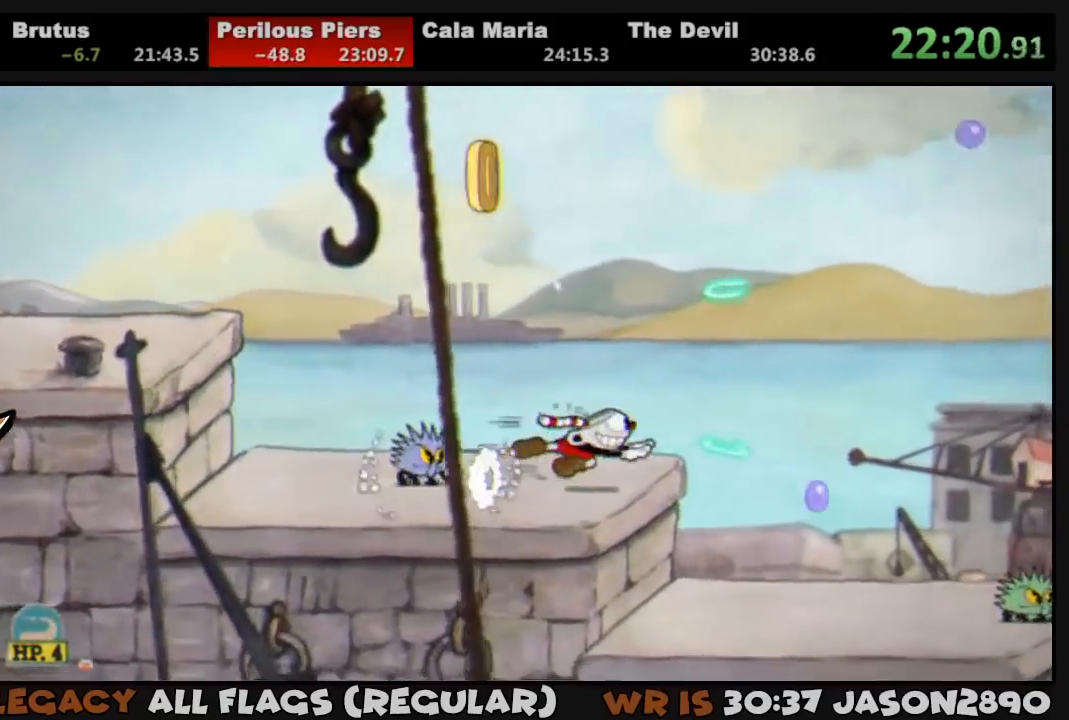
{"buttons": ["L1"], "left_stick": "center", "right_stick": "center", "events": [[117, "SQUARE", "down"], [217, "SQUARE", "up"], [317, "SQUARE", "down"], [350, "SQUARE", "up"], [417, "SQUARE", "down"], [450, "DPAD_RIGHT", "up"], [483, "SQUARE", "up"]]}
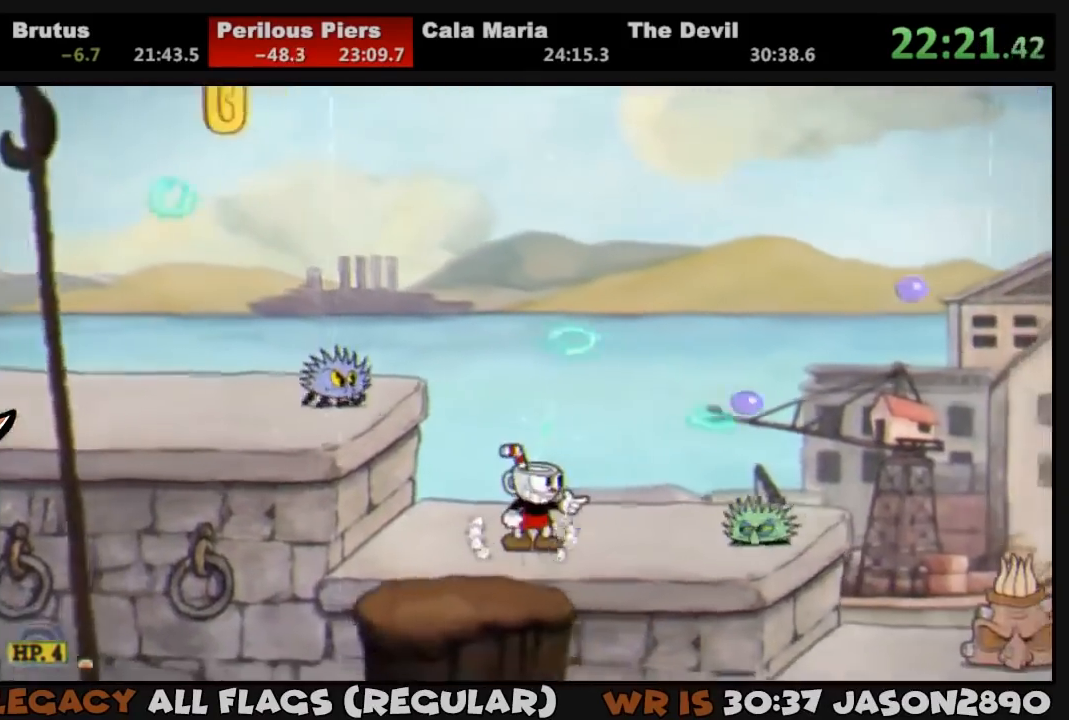
{"buttons": ["L1", "DPAD_RIGHT"], "left_stick": "center", "right_stick": "center", "events": [[17, "DPAD_RIGHT", "down"], [50, "SQUARE", "down"], [83, "CROSS", "down"], [183, "CROSS", "up"], [183, "SQUARE", "up"], [250, "SQUARE", "down"], [283, "SQUARE", "up"], [317, "TRIANGLE", "down"], [417, "TRIANGLE", "up"]]}
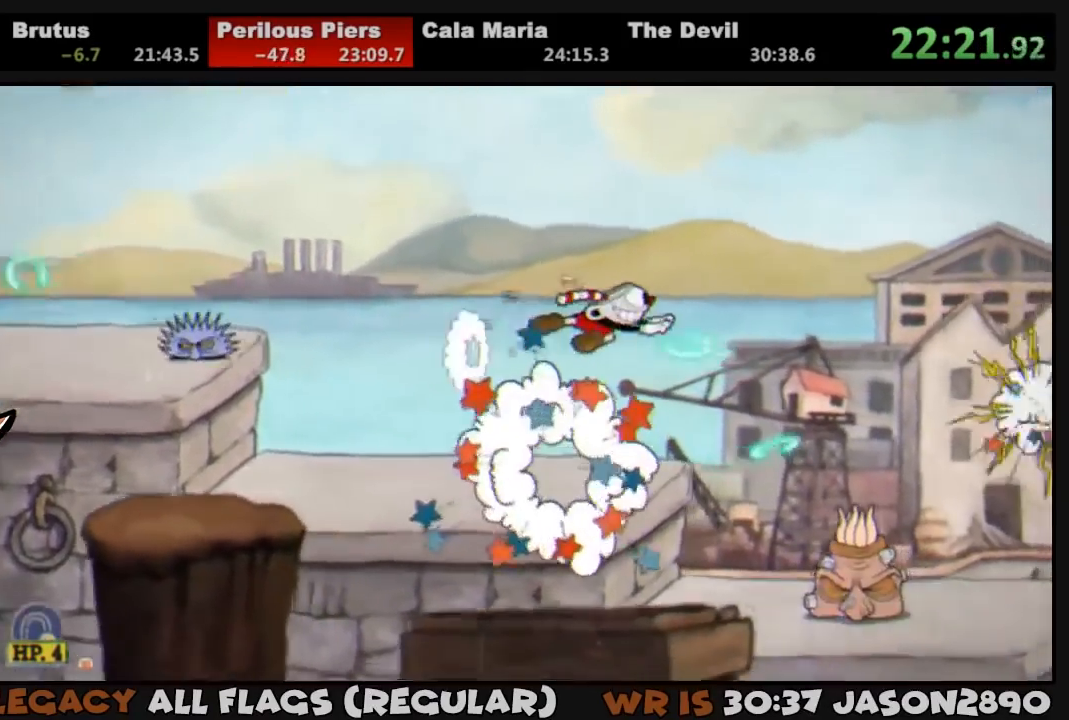
{"buttons": ["SQUARE", "L1"], "left_stick": "center", "right_stick": "center", "events": [[50, "DPAD_RIGHT", "up"], [150, "SQUARE", "down"], [217, "SQUARE", "up"], [350, "DPAD_RIGHT", "down"], [450, "DPAD_RIGHT", "up"], [483, "SQUARE", "down"]]}
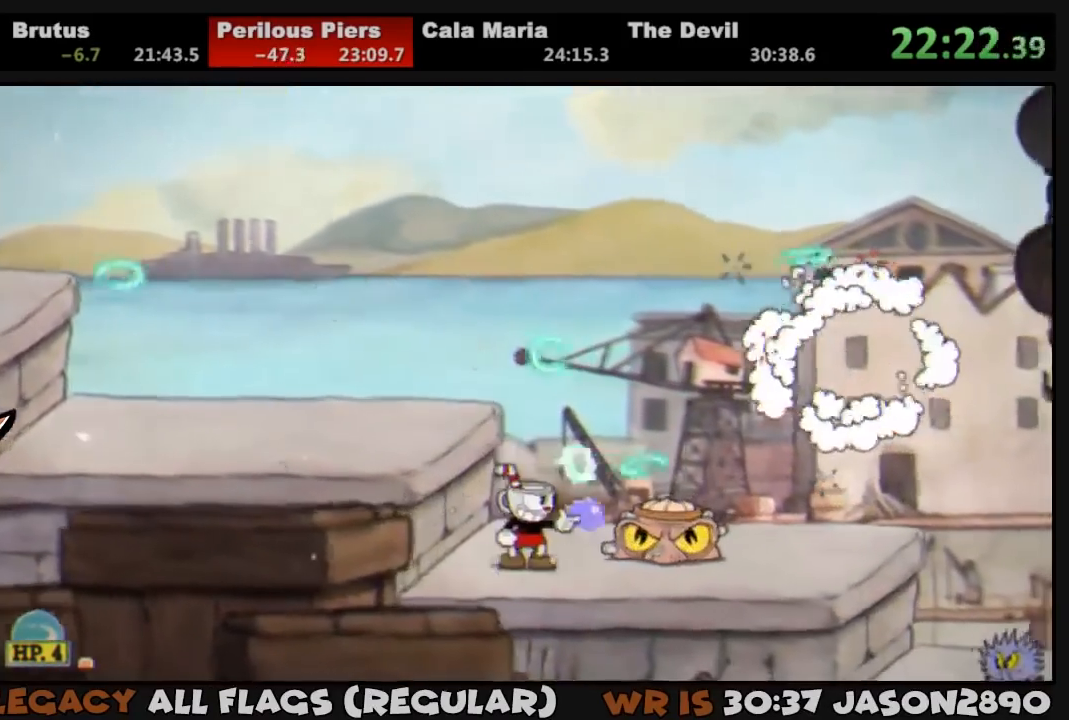
{"buttons": ["SQUARE", "L1"], "left_stick": "center", "right_stick": "center", "events": [[50, "SQUARE", "up"], [117, "SQUARE", "down"], [150, "SQUARE", "up"], [217, "SQUARE", "down"], [250, "DPAD_RIGHT", "down"], [283, "DPAD_RIGHT", "up"], [283, "SQUARE", "up"], [350, "SQUARE", "down"], [383, "SQUARE", "up"], [450, "SQUARE", "down"]]}
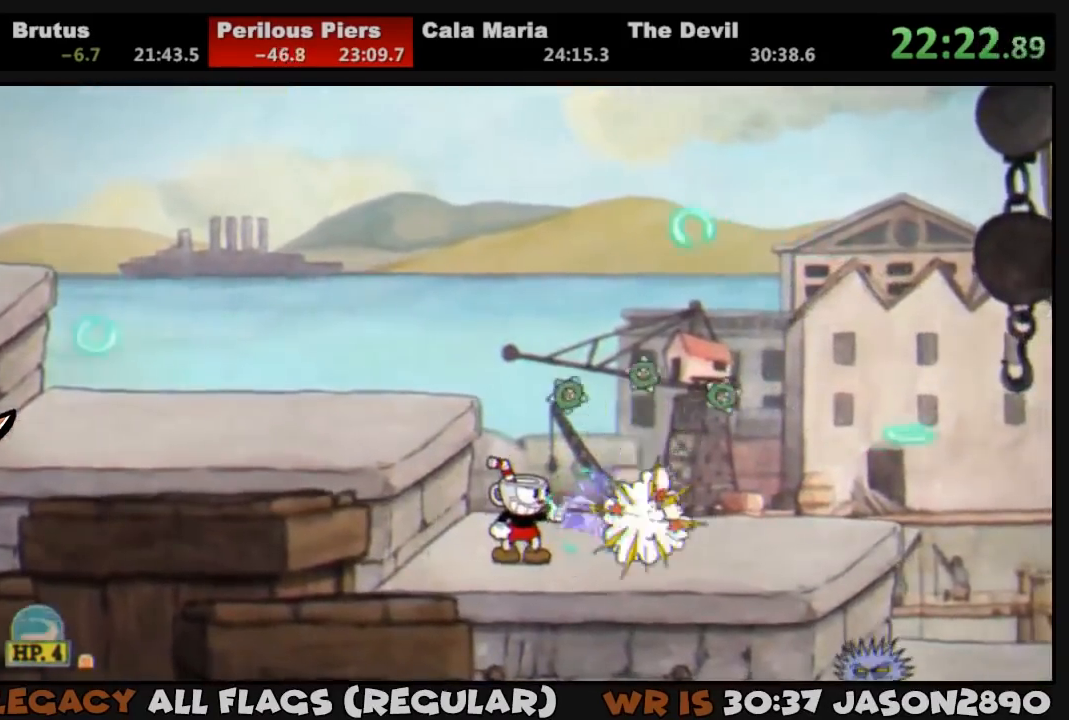
{"buttons": ["L1", "DPAD_RIGHT"], "left_stick": "center", "right_stick": "center", "events": [[17, "SQUARE", "up"], [83, "SQUARE", "down"], [150, "DPAD_RIGHT", "down"], [150, "SQUARE", "up"], [183, "SQUARE", "down"], [217, "SQUARE", "up"], [317, "TRIANGLE", "down"], [383, "TRIANGLE", "up"]]}
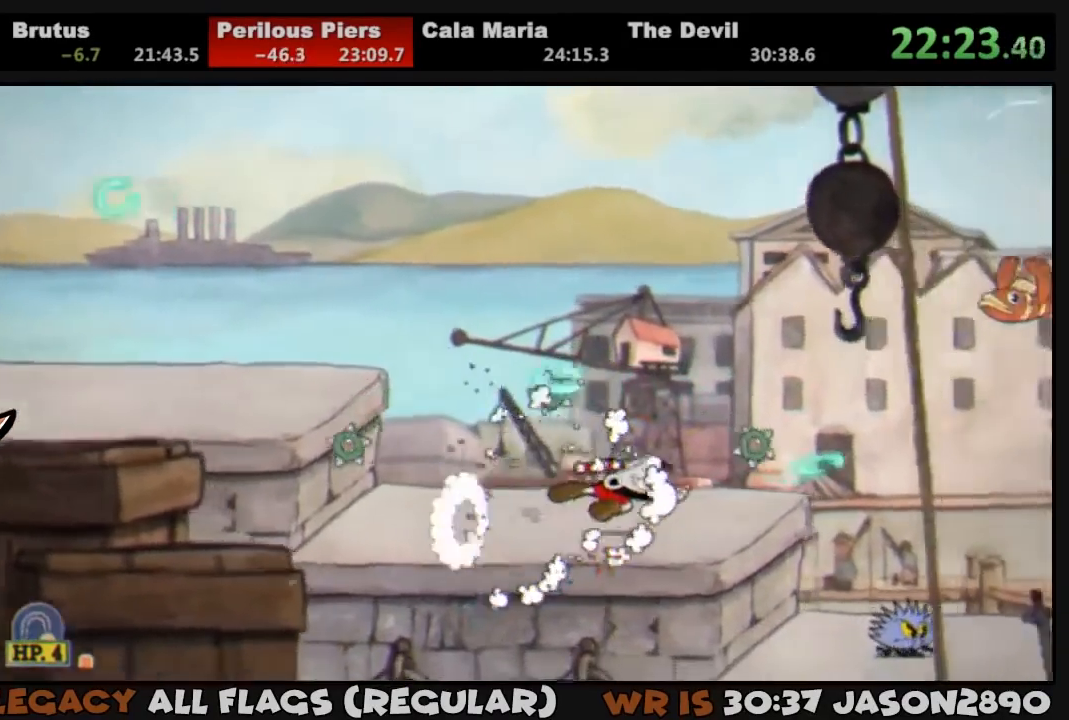
{"buttons": ["L1", "DPAD_RIGHT"], "left_stick": "center", "right_stick": "center", "events": [[50, "DPAD_RIGHT", "up"], [150, "DPAD_RIGHT", "down"], [317, "TRIANGLE", "down"], [417, "TRIANGLE", "up"]]}
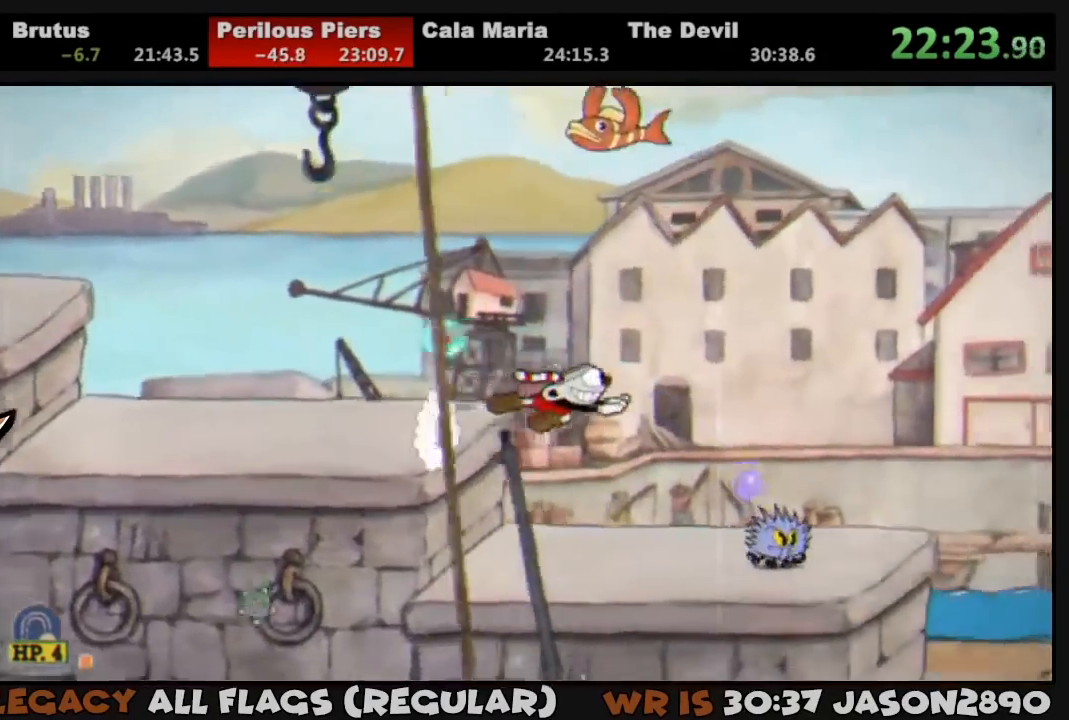
{"buttons": ["L1", "DPAD_RIGHT"], "left_stick": "center", "right_stick": "center", "events": [[50, "DPAD_RIGHT", "up"], [50, "SQUARE", "down"], [117, "SQUARE", "up"], [183, "SQUARE", "down"], [217, "DPAD_RIGHT", "down"], [217, "SQUARE", "up"], [283, "SQUARE", "down"], [350, "SQUARE", "up"], [417, "SQUARE", "down"], [450, "SQUARE", "up"]]}
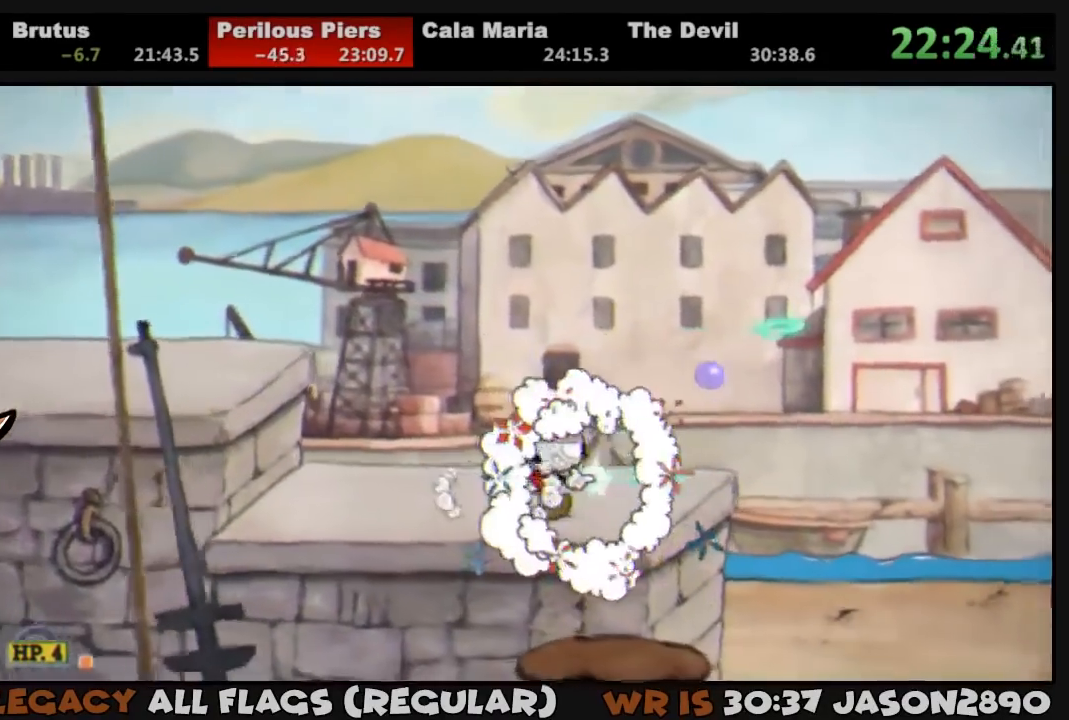
{"buttons": ["L1"], "left_stick": "center", "right_stick": "center", "events": [[117, "TRIANGLE", "down"], [217, "TRIANGLE", "up"], [350, "DPAD_RIGHT", "up"]]}
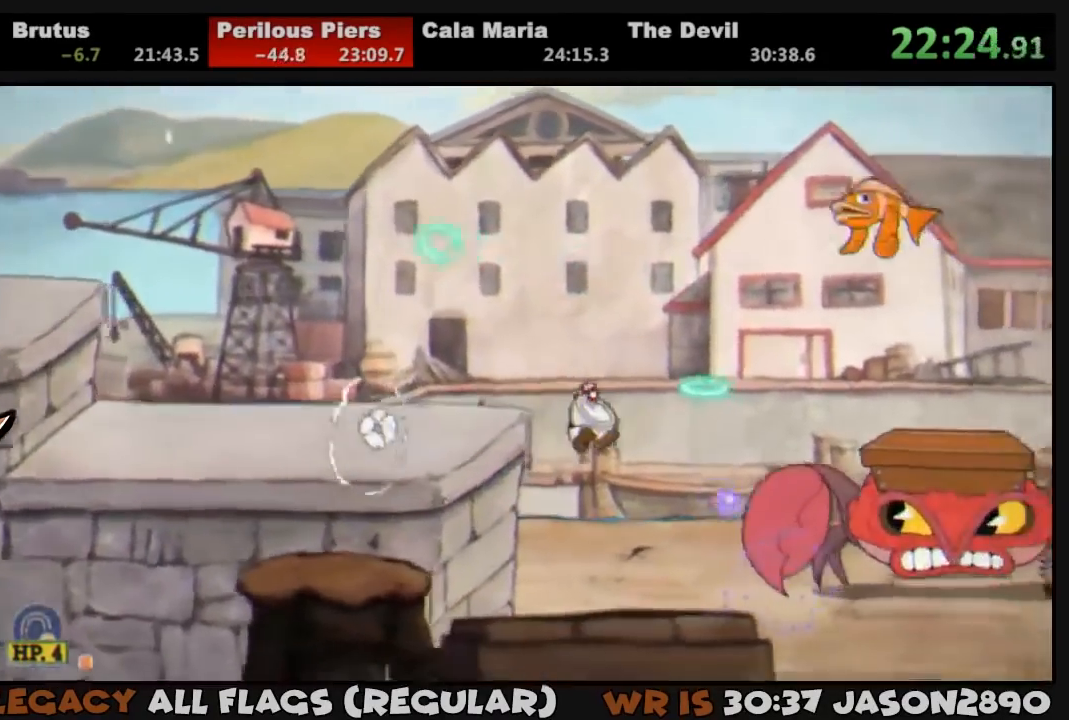
{"buttons": ["CROSS", "TRIANGLE", "L1", "DPAD_RIGHT"], "left_stick": "center", "right_stick": "center", "events": [[217, "CROSS", "down"], [450, "DPAD_RIGHT", "down"], [483, "TRIANGLE", "down"]]}
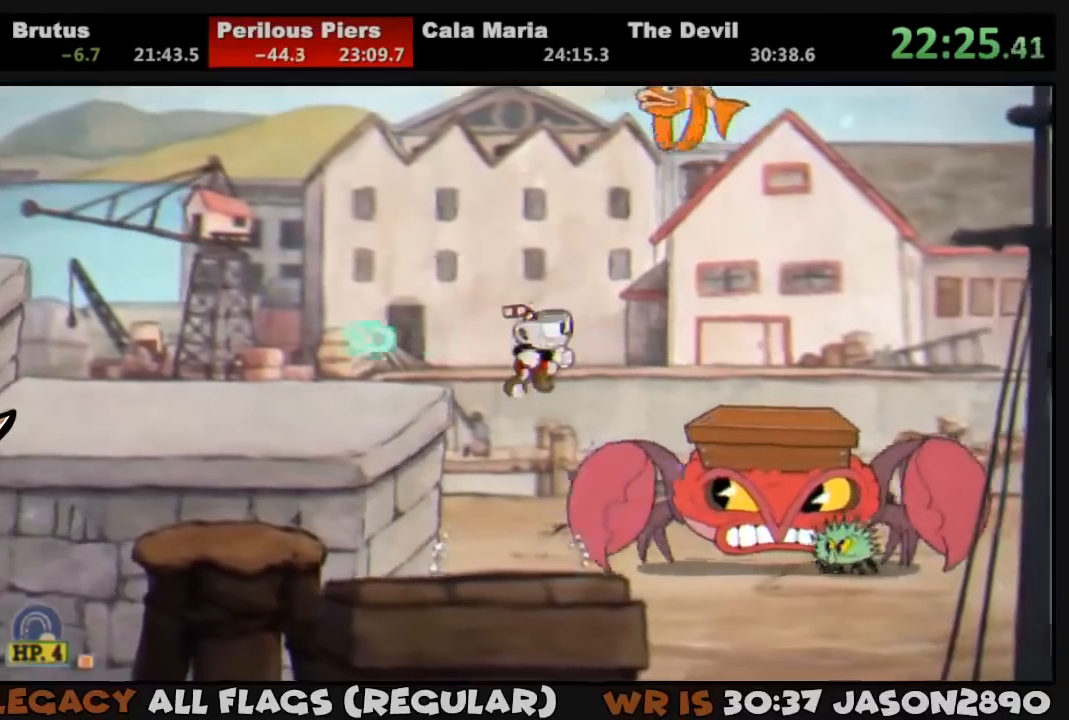
{"buttons": ["TRIANGLE", "L1", "DPAD_RIGHT"], "left_stick": "center", "right_stick": "center", "events": [[17, "CROSS", "up"], [83, "TRIANGLE", "up"], [383, "TRIANGLE", "down"]]}
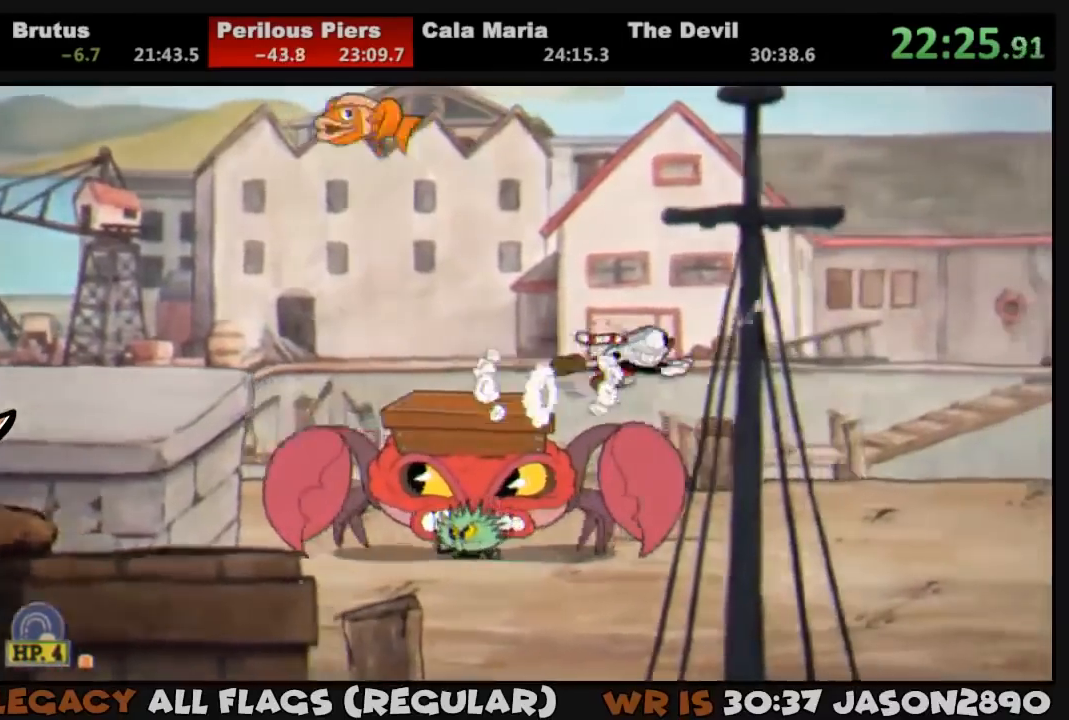
{"buttons": ["L1", "DPAD_RIGHT"], "left_stick": "center", "right_stick": "center", "events": [[117, "TRIANGLE", "up"]]}
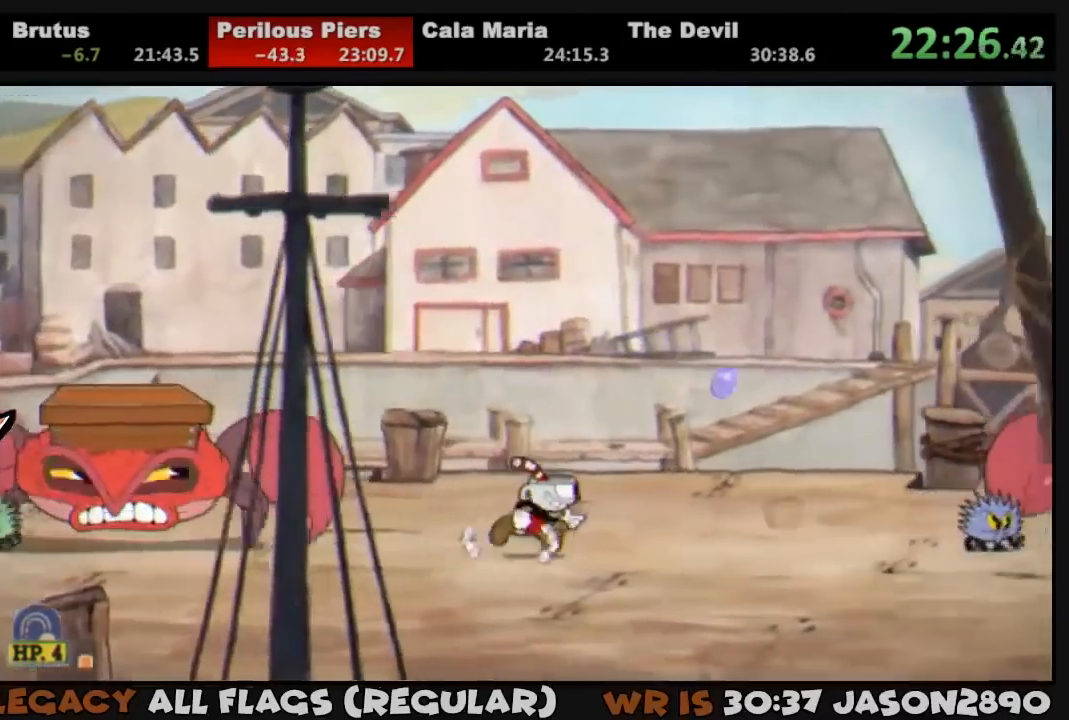
{"buttons": ["CROSS", "L1", "DPAD_RIGHT"], "left_stick": "center", "right_stick": "center", "events": [[383, "CROSS", "down"]]}
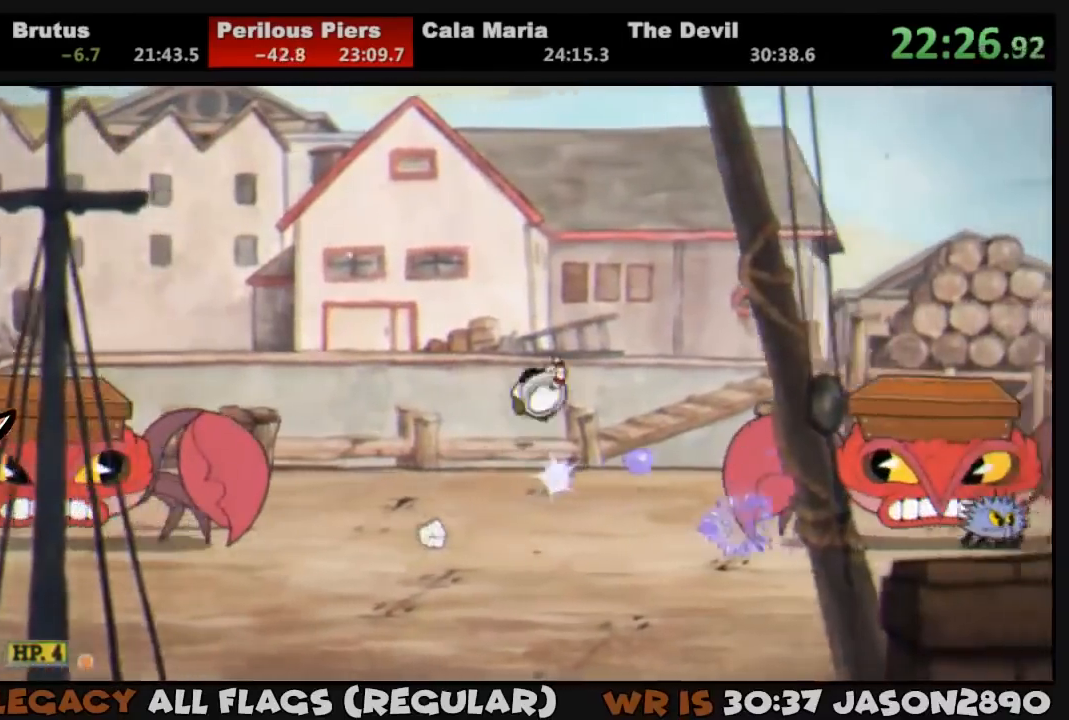
{"buttons": ["L1", "DPAD_RIGHT"], "left_stick": "center", "right_stick": "center", "events": [[150, "TRIANGLE", "down"], [183, "CROSS", "up"], [283, "TRIANGLE", "up"]]}
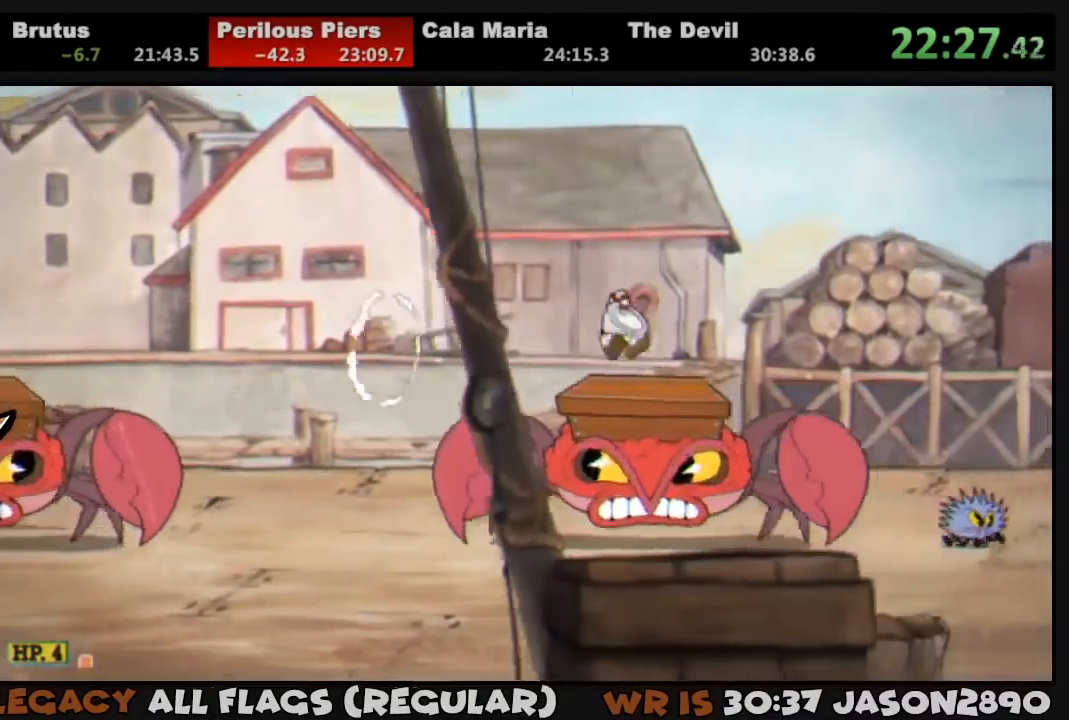
{"buttons": ["SQUARE", "L1", "DPAD_RIGHT"], "left_stick": "center", "right_stick": "center", "events": [[83, "TRIANGLE", "down"], [250, "TRIANGLE", "up"], [350, "SQUARE", "down"], [417, "SQUARE", "up"], [483, "SQUARE", "down"]]}
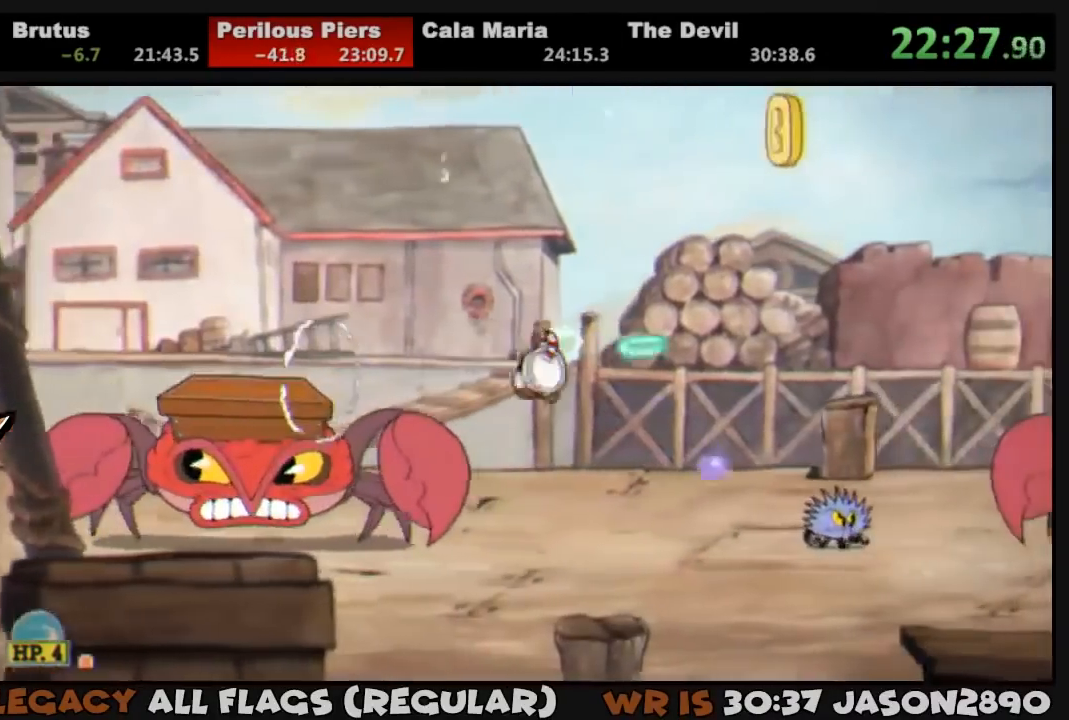
{"buttons": ["TRIANGLE", "L1", "DPAD_RIGHT"], "left_stick": "center", "right_stick": "center", "events": [[17, "SQUARE", "up"], [83, "SQUARE", "down"], [117, "SQUARE", "up"], [183, "SQUARE", "down"], [250, "SQUARE", "up"], [317, "SQUARE", "down"], [383, "SQUARE", "up"], [483, "TRIANGLE", "down"]]}
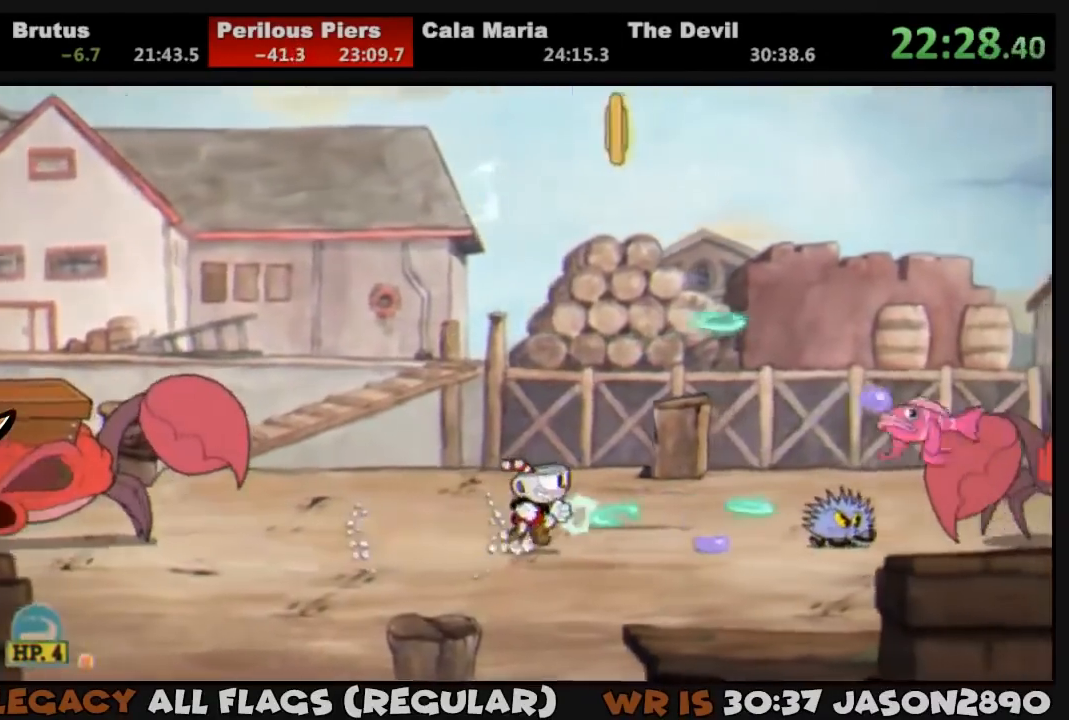
{"buttons": ["L1", "DPAD_RIGHT"], "left_stick": "center", "right_stick": "center", "events": [[150, "TRIANGLE", "up"]]}
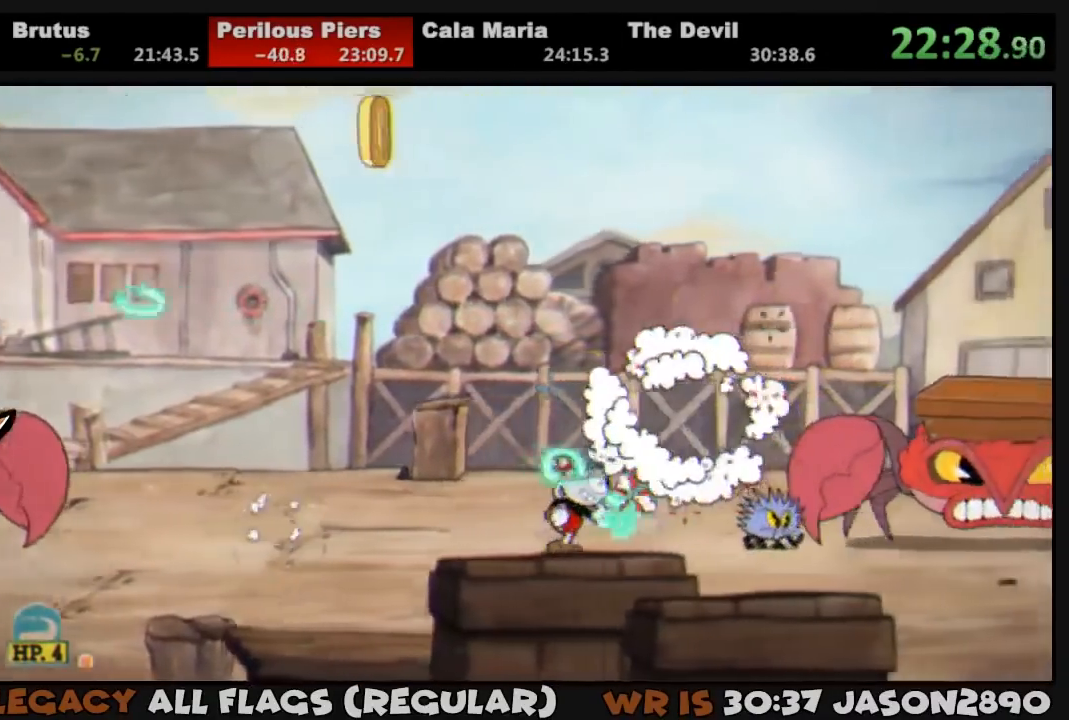
{"buttons": ["L1", "DPAD_RIGHT"], "left_stick": "center", "right_stick": "center", "events": []}
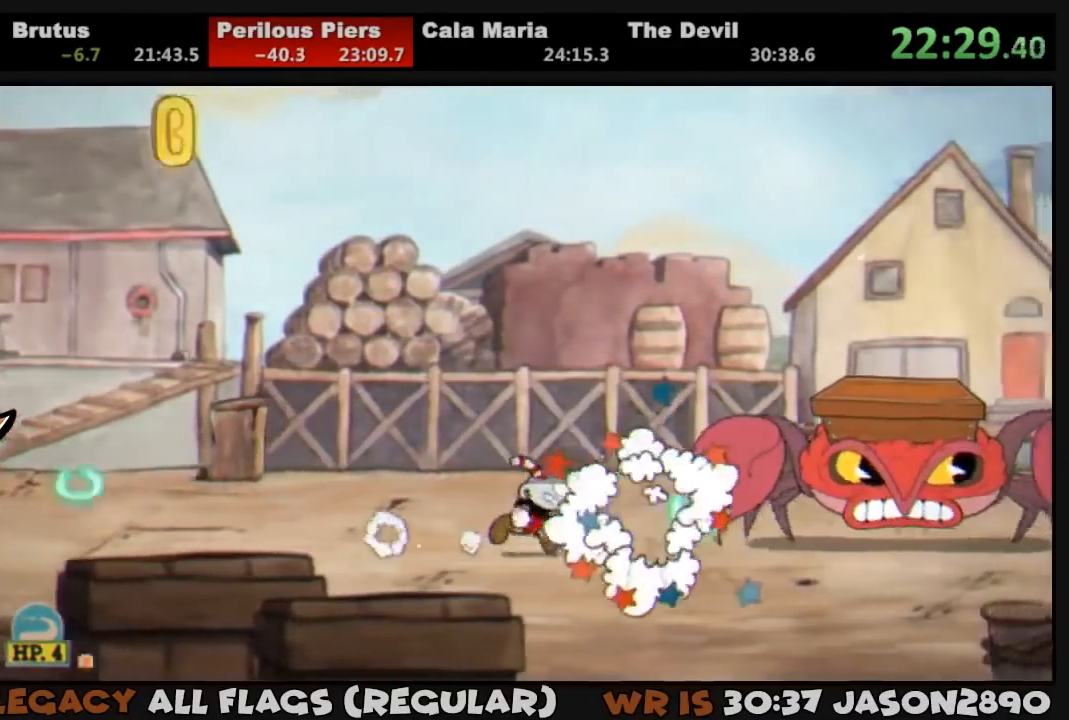
{"buttons": ["L1", "DPAD_RIGHT"], "left_stick": "center", "right_stick": "center", "events": []}
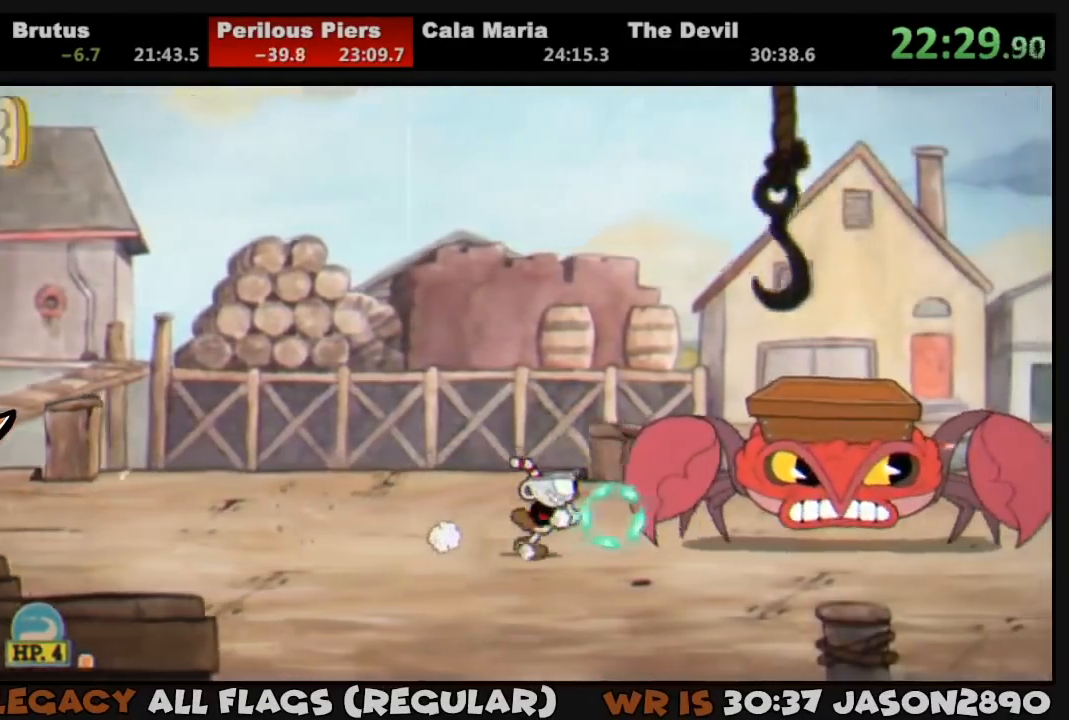
{"buttons": ["CROSS", "L1", "DPAD_RIGHT"], "left_stick": "center", "right_stick": "center", "events": [[183, "CROSS", "down"]]}
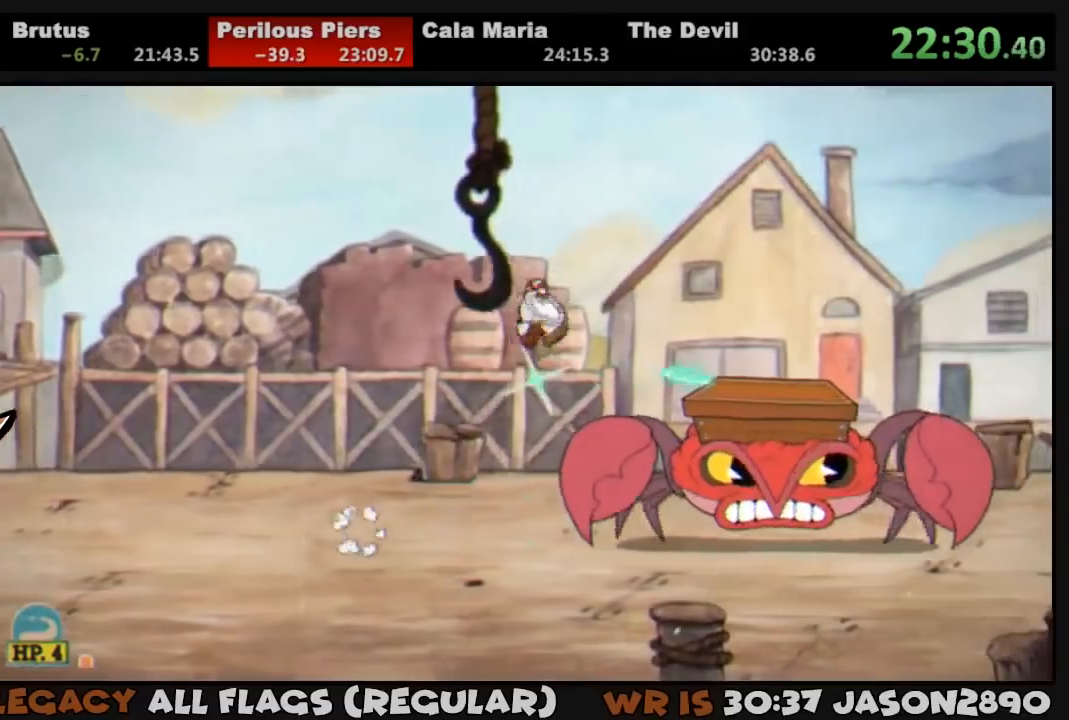
{"buttons": ["L1", "DPAD_RIGHT"], "left_stick": "center", "right_stick": "center", "events": [[17, "CROSS", "up"], [17, "TRIANGLE", "down"], [150, "TRIANGLE", "up"]]}
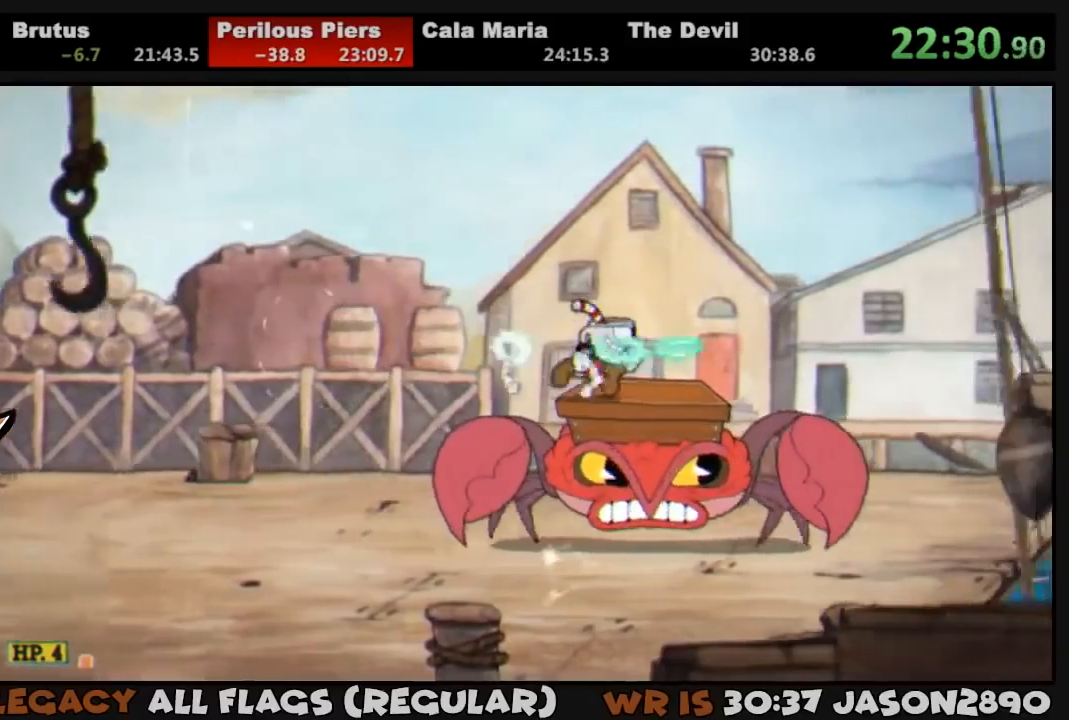
{"buttons": ["CROSS", "TRIANGLE", "L1", "DPAD_RIGHT"], "left_stick": "center", "right_stick": "center", "events": [[317, "CROSS", "down"], [450, "TRIANGLE", "down"]]}
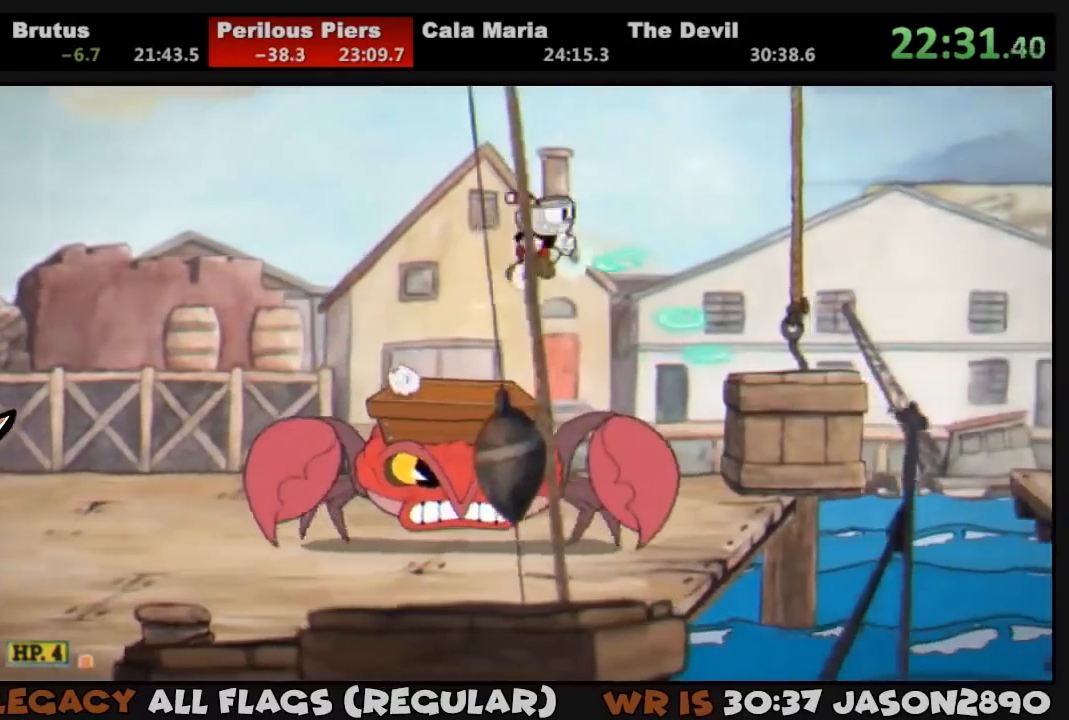
{"buttons": ["L1", "DPAD_RIGHT"], "left_stick": "center", "right_stick": "center", "events": [[17, "CROSS", "up"], [83, "TRIANGLE", "up"]]}
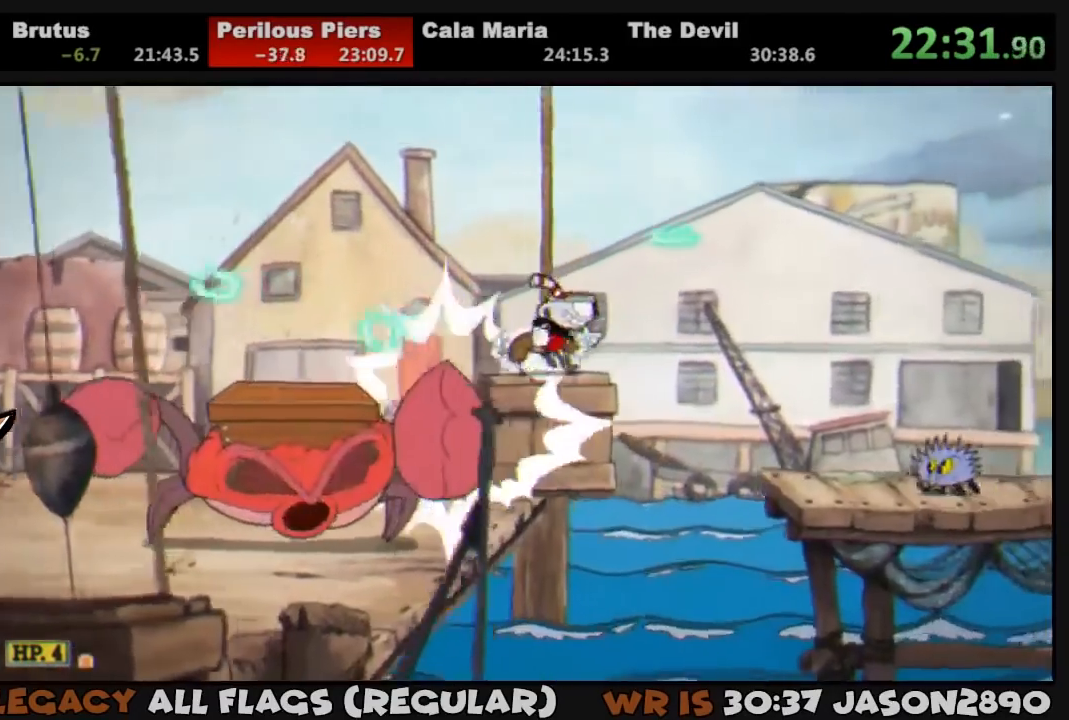
{"buttons": ["L1", "DPAD_RIGHT"], "left_stick": "center", "right_stick": "center", "events": [[83, "CROSS", "down"], [250, "TRIANGLE", "down"], [283, "CROSS", "up"], [383, "TRIANGLE", "up"]]}
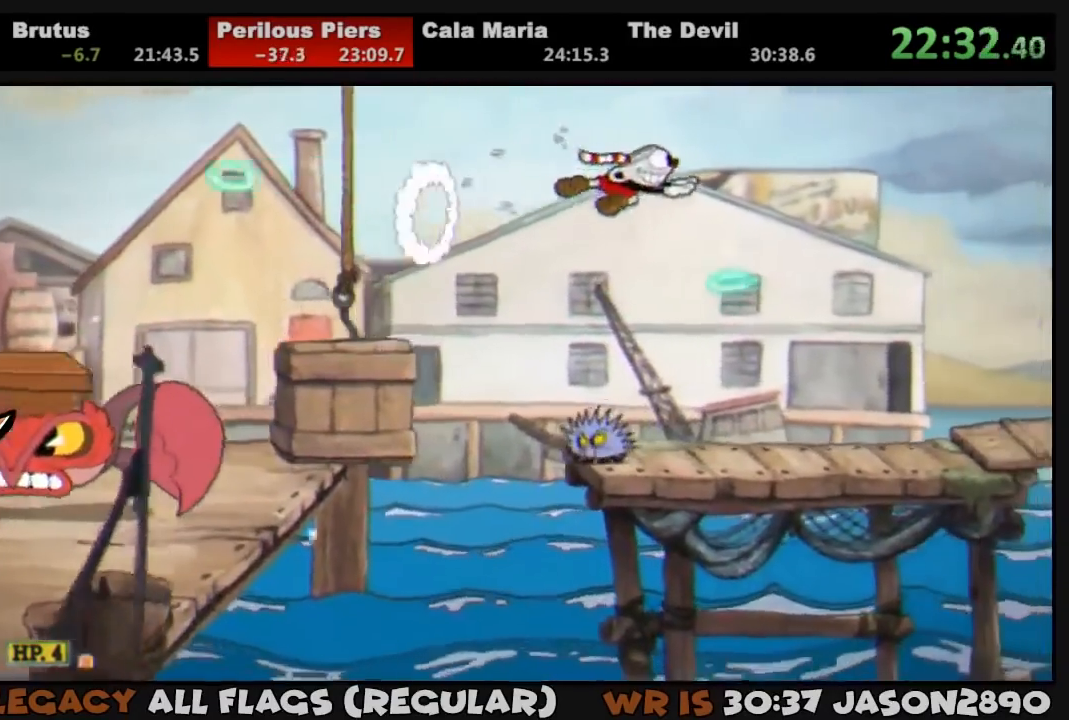
{"buttons": ["TRIANGLE", "L1", "DPAD_RIGHT"], "left_stick": "center", "right_stick": "center", "events": [[450, "TRIANGLE", "down"]]}
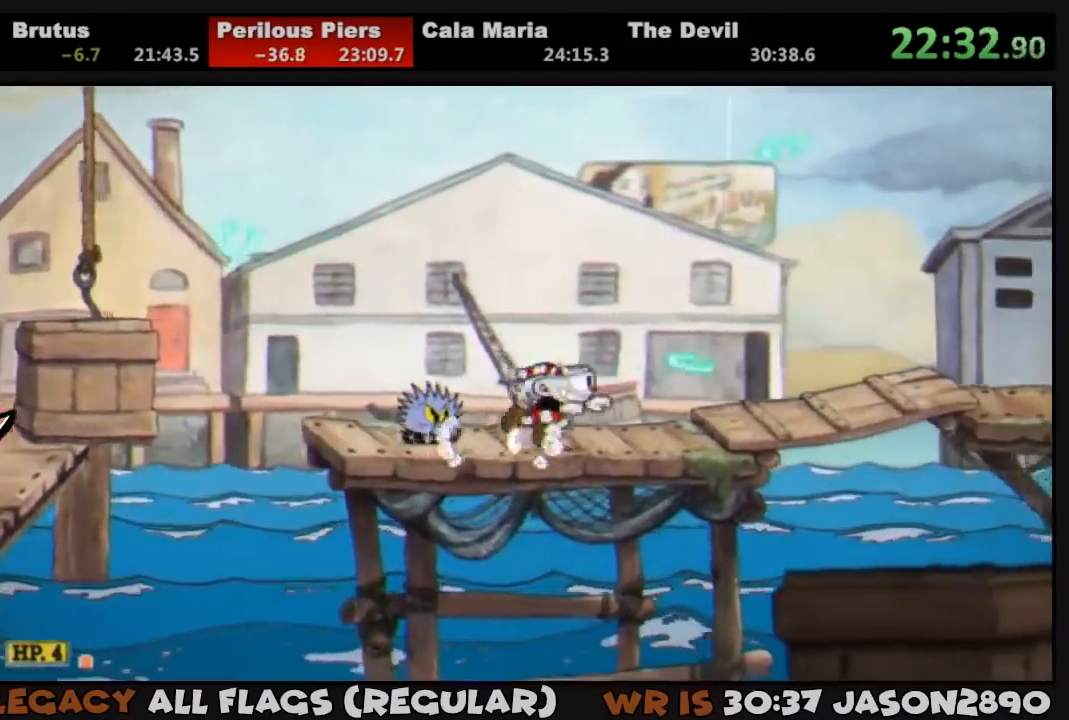
{"buttons": ["L1", "DPAD_RIGHT"], "left_stick": "center", "right_stick": "center", "events": [[150, "TRIANGLE", "up"], [217, "CROSS", "down"], [250, "TRIANGLE", "down"], [317, "CROSS", "up"], [350, "TRIANGLE", "up"]]}
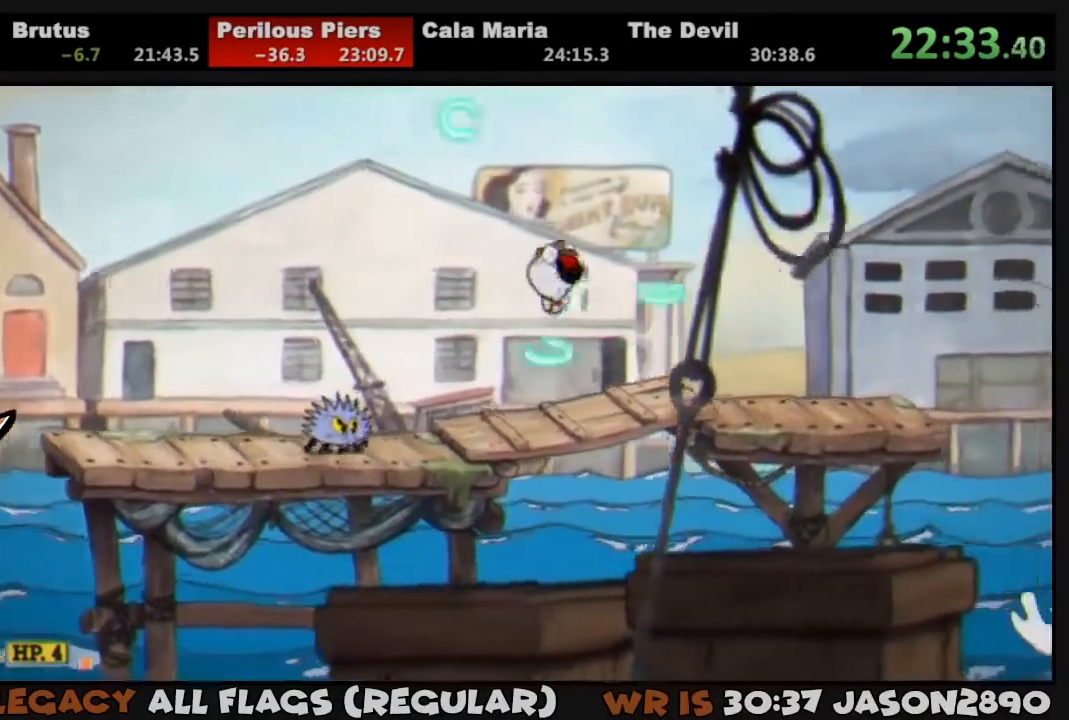
{"buttons": ["CROSS", "L1", "DPAD_RIGHT"], "left_stick": "center", "right_stick": "center", "events": [[417, "CROSS", "down"]]}
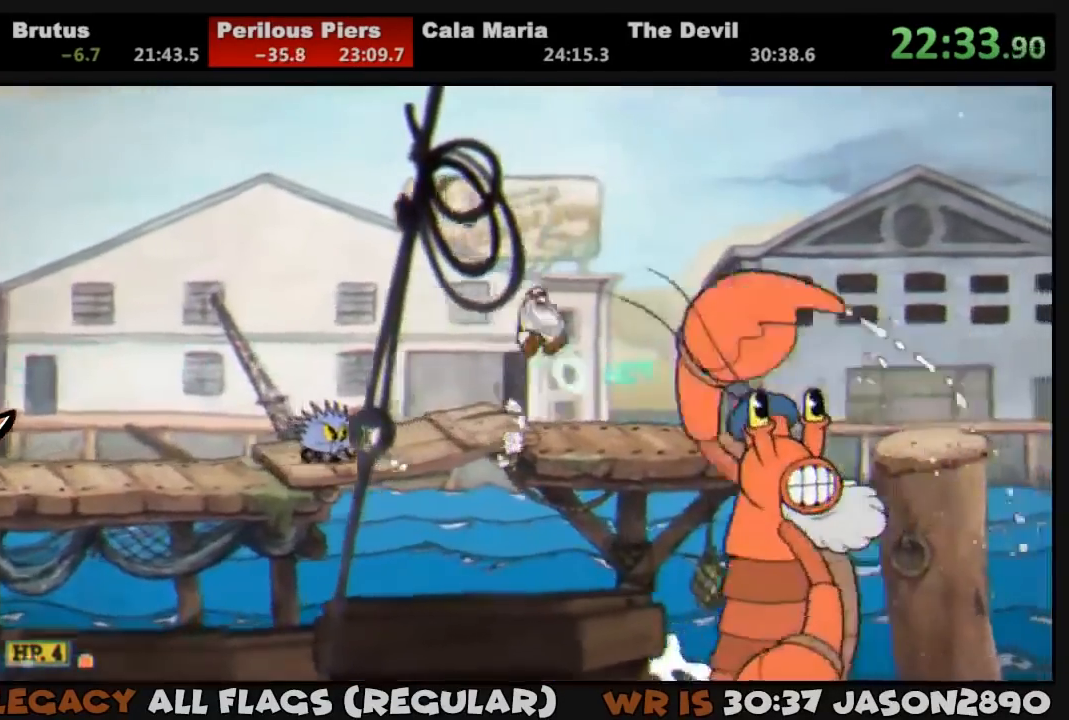
{"buttons": ["L1", "DPAD_RIGHT"], "left_stick": "center", "right_stick": "center", "events": [[217, "TRIANGLE", "down"], [250, "CROSS", "up"], [383, "TRIANGLE", "up"]]}
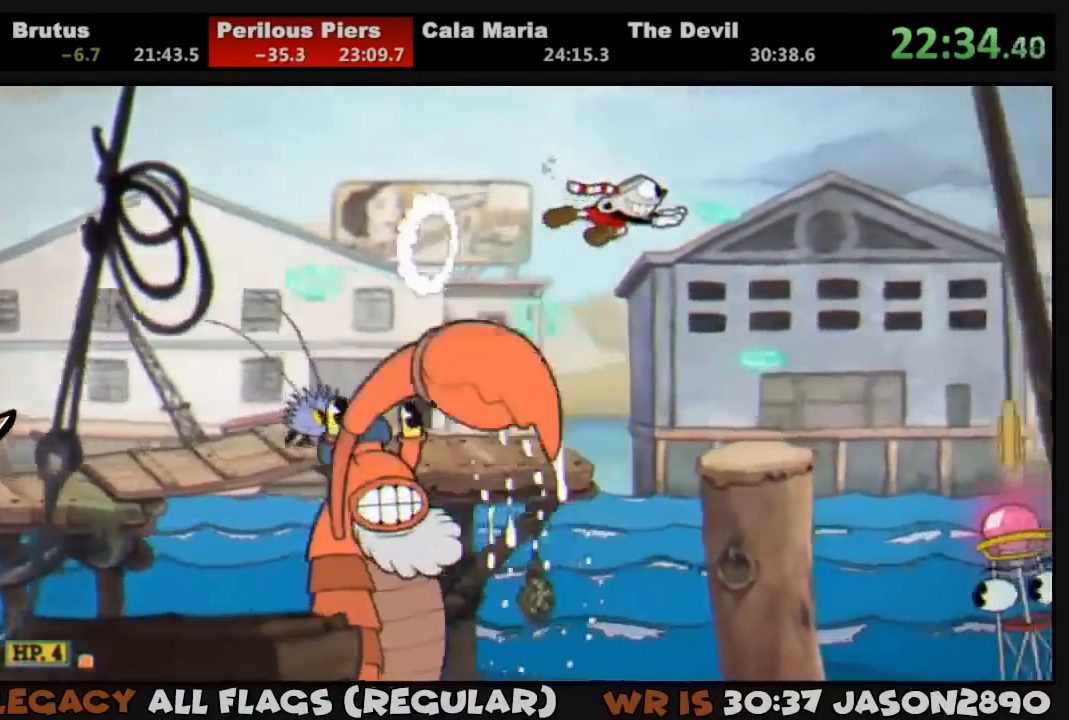
{"buttons": ["CROSS", "L1", "DPAD_RIGHT"], "left_stick": "center", "right_stick": "center", "events": [[417, "CROSS", "down"]]}